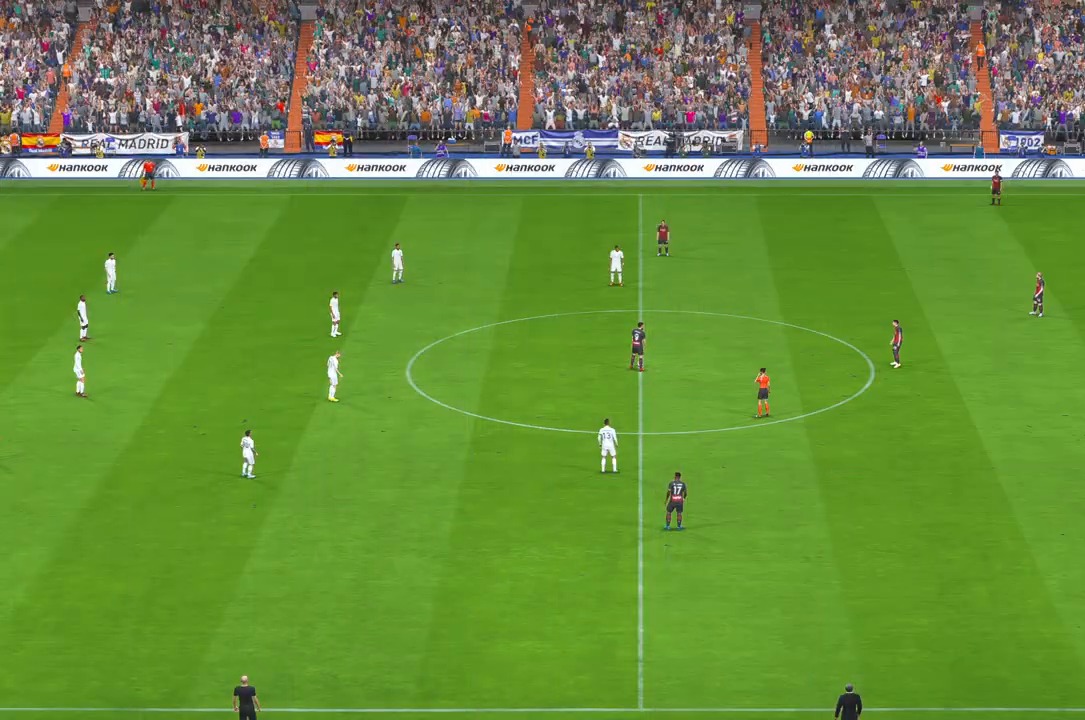
Gameplay with a controller (Xbox layout); each line is a JSON object with the inputs held at the frame after it. "events" lists button and stick changes between this image and that frame as [ms after this image, input, new state], when the widget could be followed in between. Not read: L3 R3.
{"buttons": [], "left_stick": "center", "right_stick": "center", "events": []}
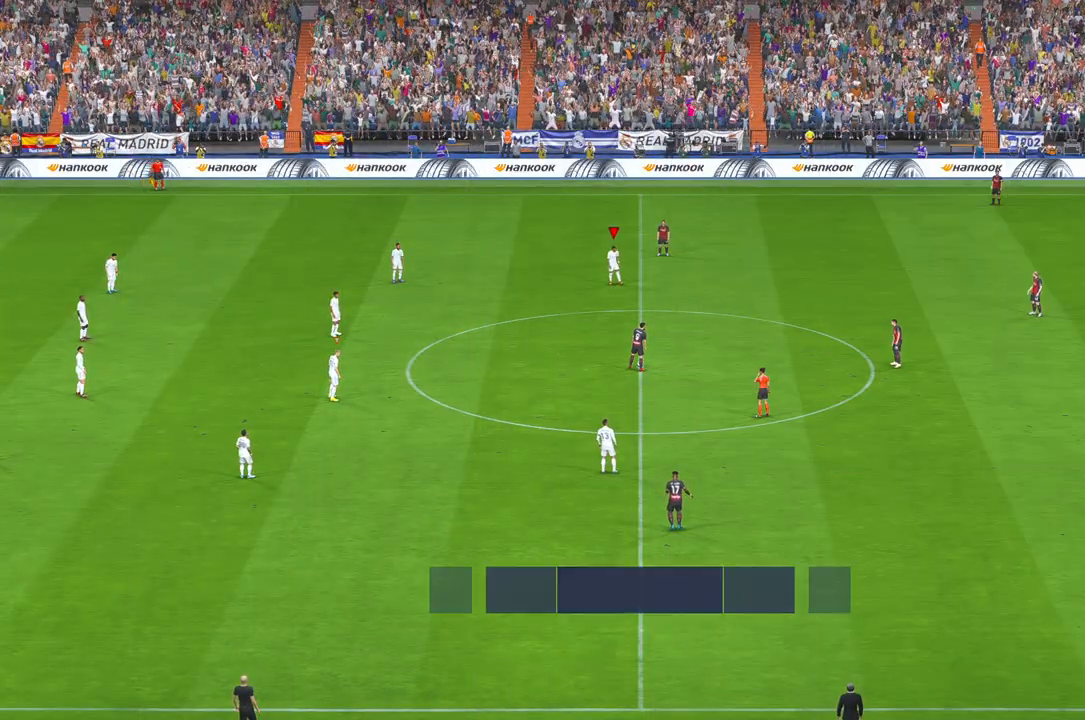
{"buttons": [], "left_stick": "center", "right_stick": "center", "events": []}
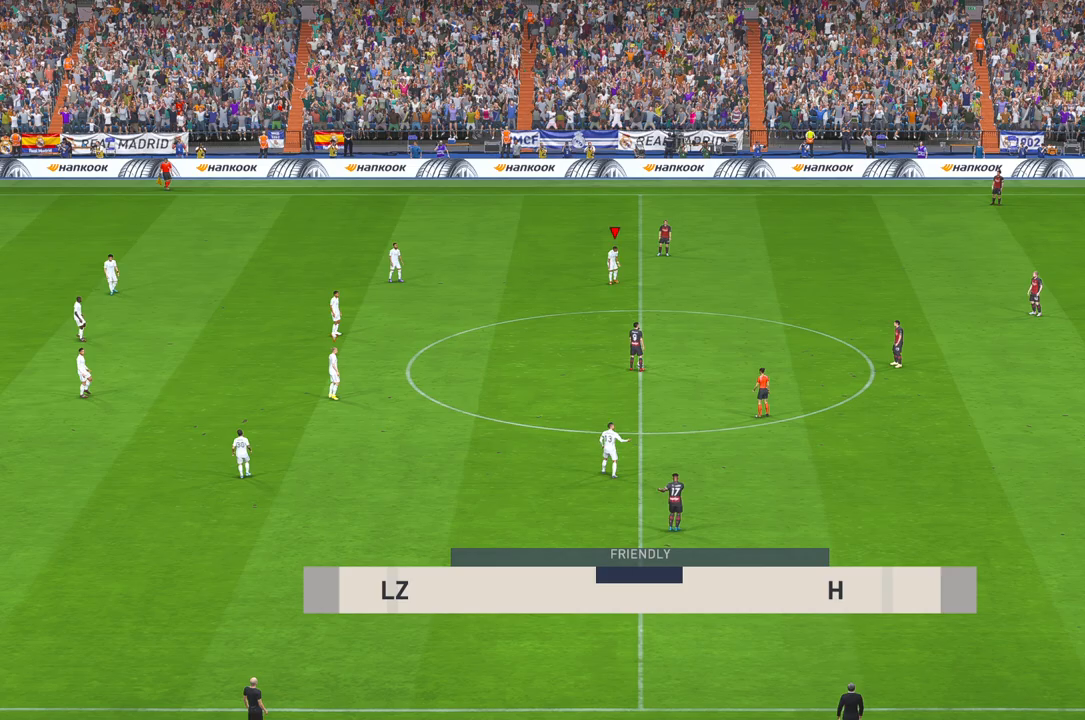
{"buttons": ["R2"], "left_stick": "center", "right_stick": "center", "events": [[433, "R2", "down"]]}
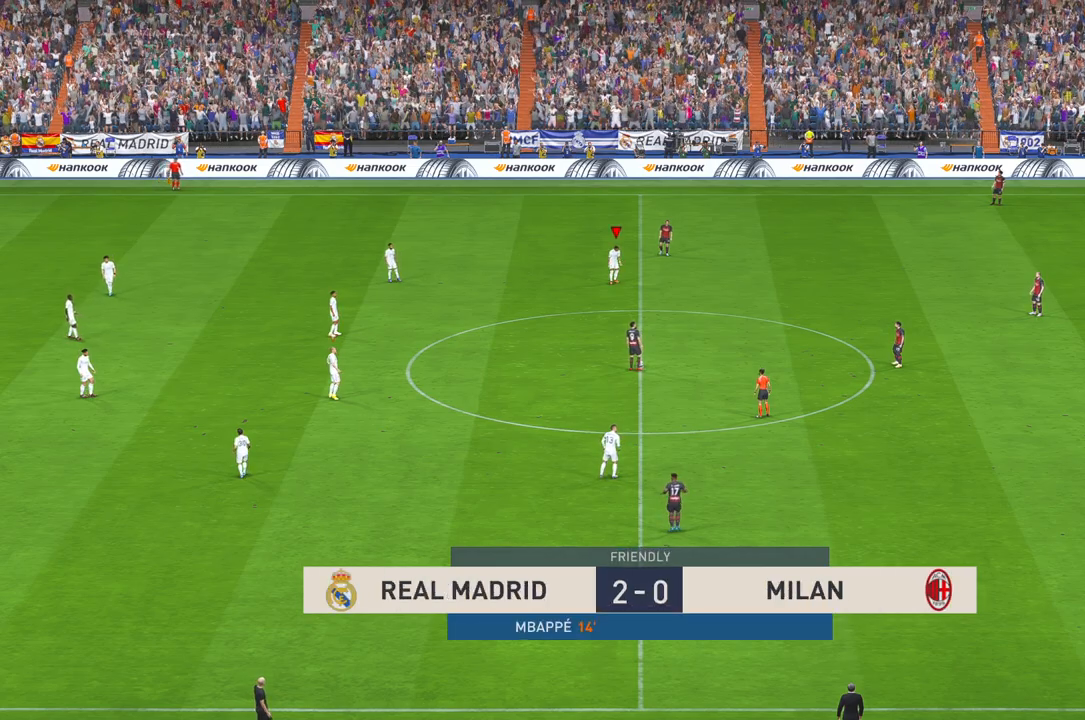
{"buttons": ["R2"], "left_stick": "center", "right_stick": "center", "events": []}
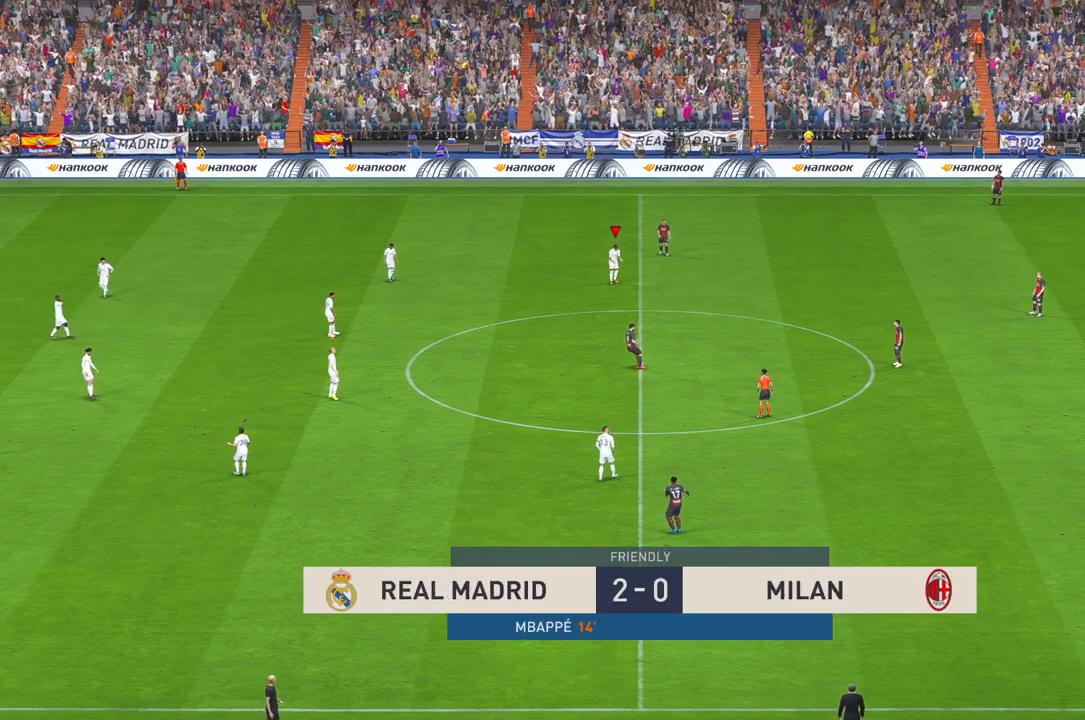
{"buttons": ["R2"], "left_stick": "down-right", "right_stick": "center", "events": [[83, "left_stick", "down"], [300, "left_stick", "down-right"]]}
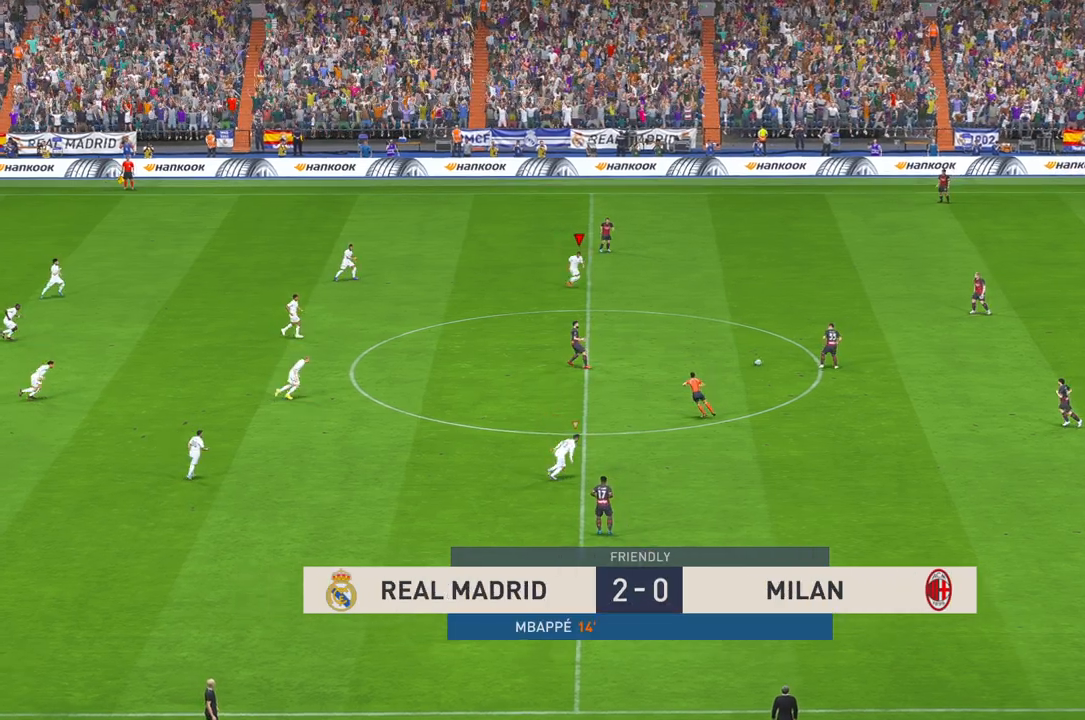
{"buttons": ["R2"], "left_stick": "right", "right_stick": "center", "events": [[117, "left_stick", "right"], [333, "B", "down"], [400, "B", "up"]]}
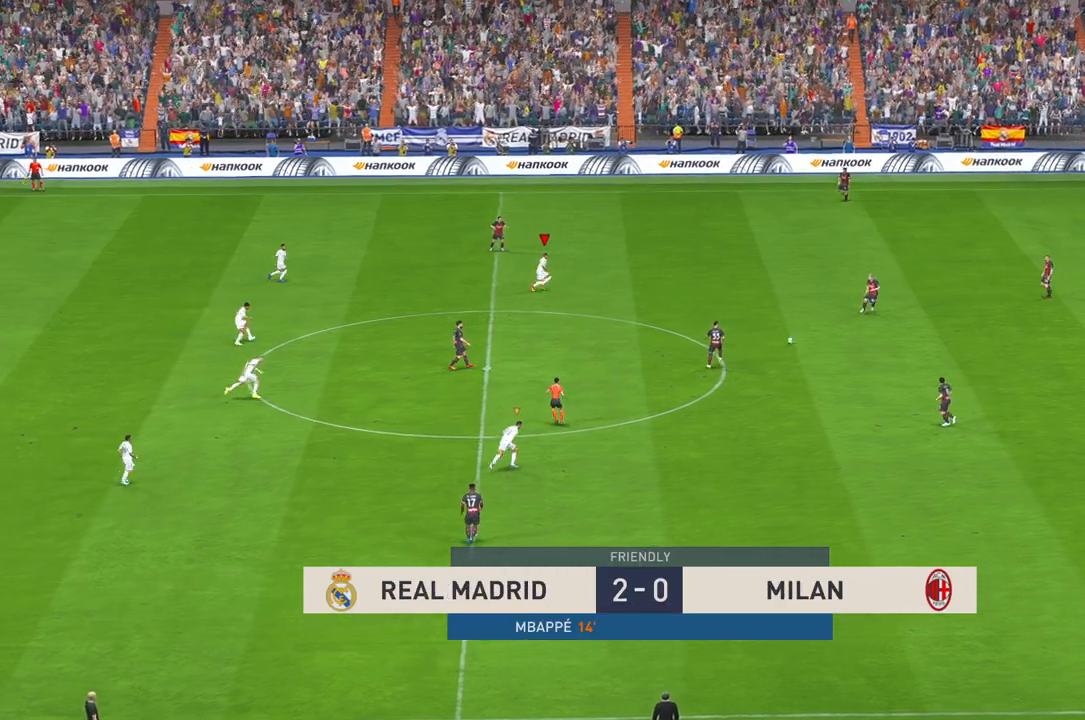
{"buttons": ["R2"], "left_stick": "down-right", "right_stick": "center", "events": [[150, "B", "down"], [200, "B", "up"], [433, "left_stick", "down-right"]]}
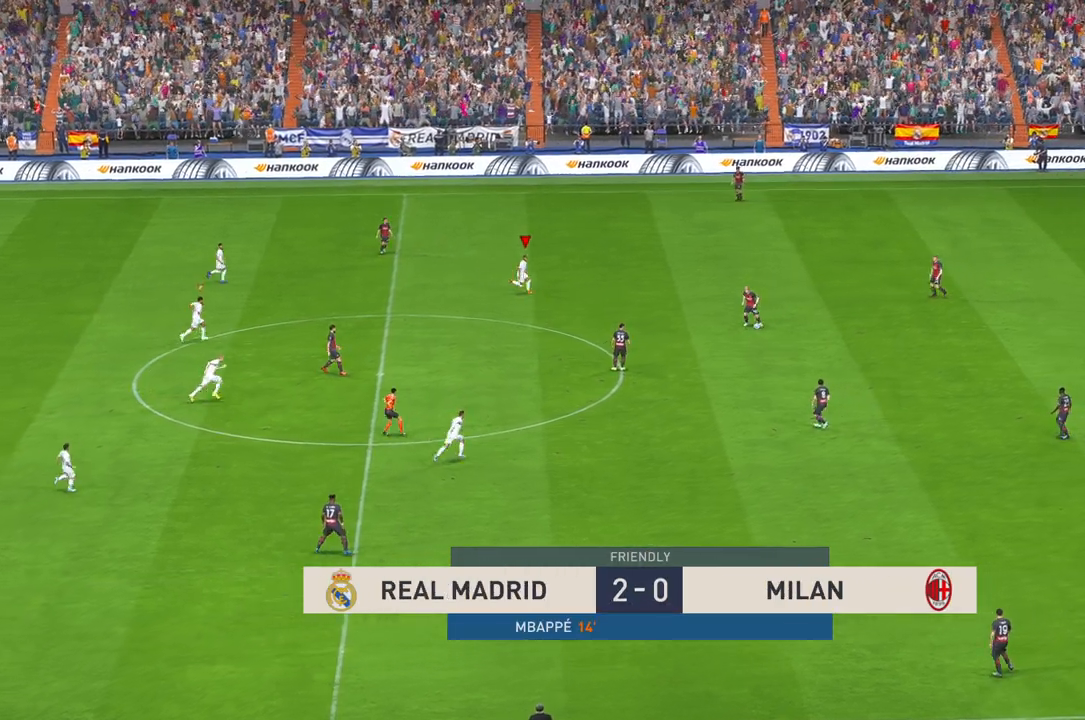
{"buttons": ["R2"], "left_stick": "down", "right_stick": "center", "events": [[267, "left_stick", "down"]]}
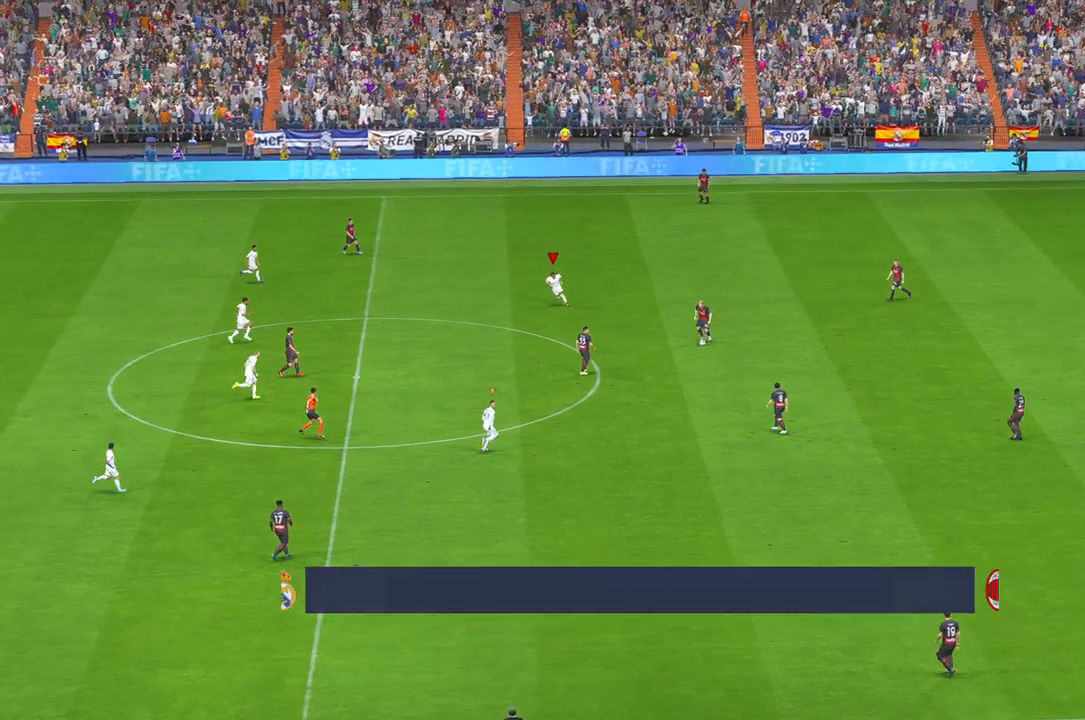
{"buttons": ["R2"], "left_stick": "down", "right_stick": "center", "events": []}
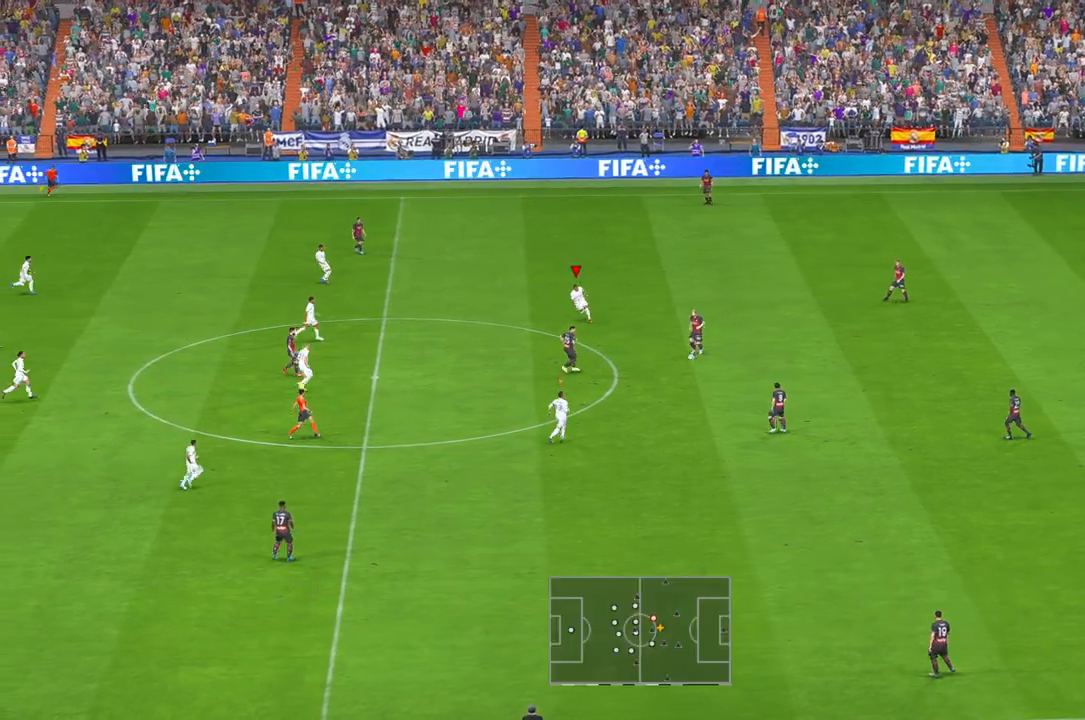
{"buttons": ["R2"], "left_stick": "down", "right_stick": "center", "events": []}
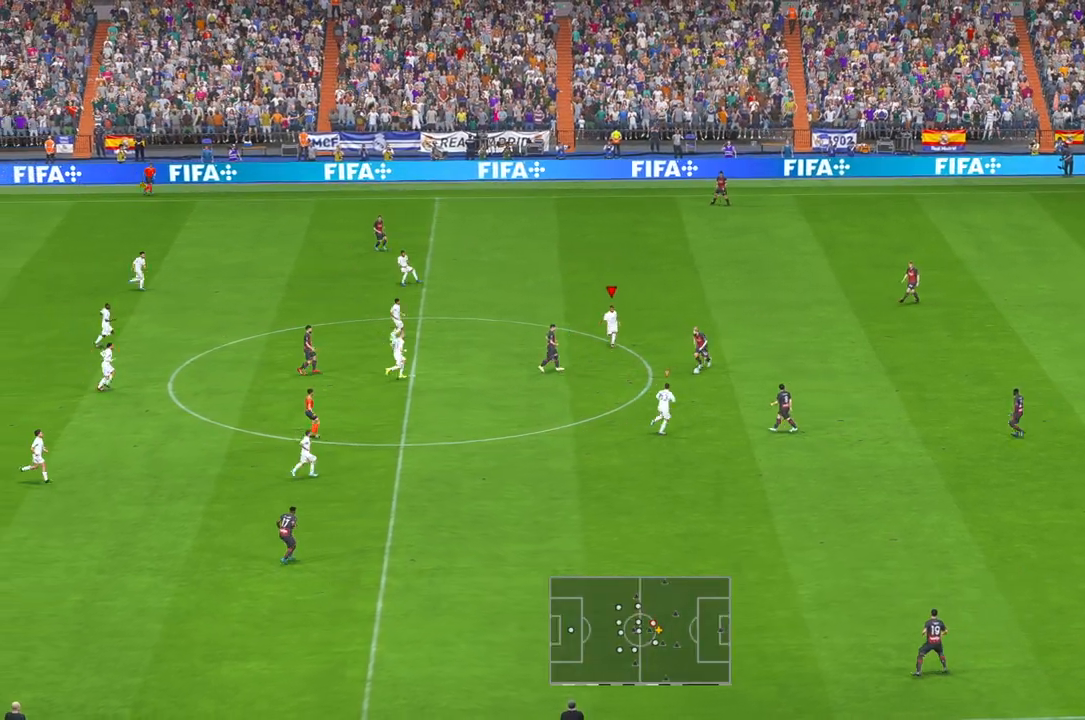
{"buttons": ["R2"], "left_stick": "center", "right_stick": "center", "events": [[450, "left_stick", "center"]]}
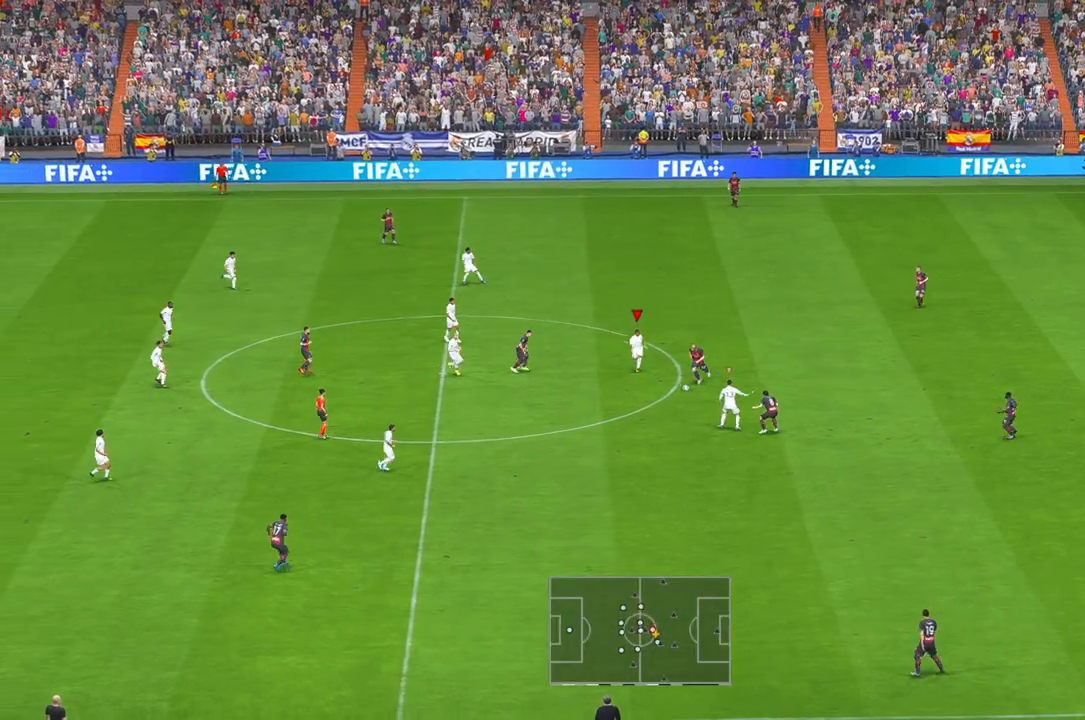
{"buttons": ["R2"], "left_stick": "down", "right_stick": "center", "events": [[150, "left_stick", "down"]]}
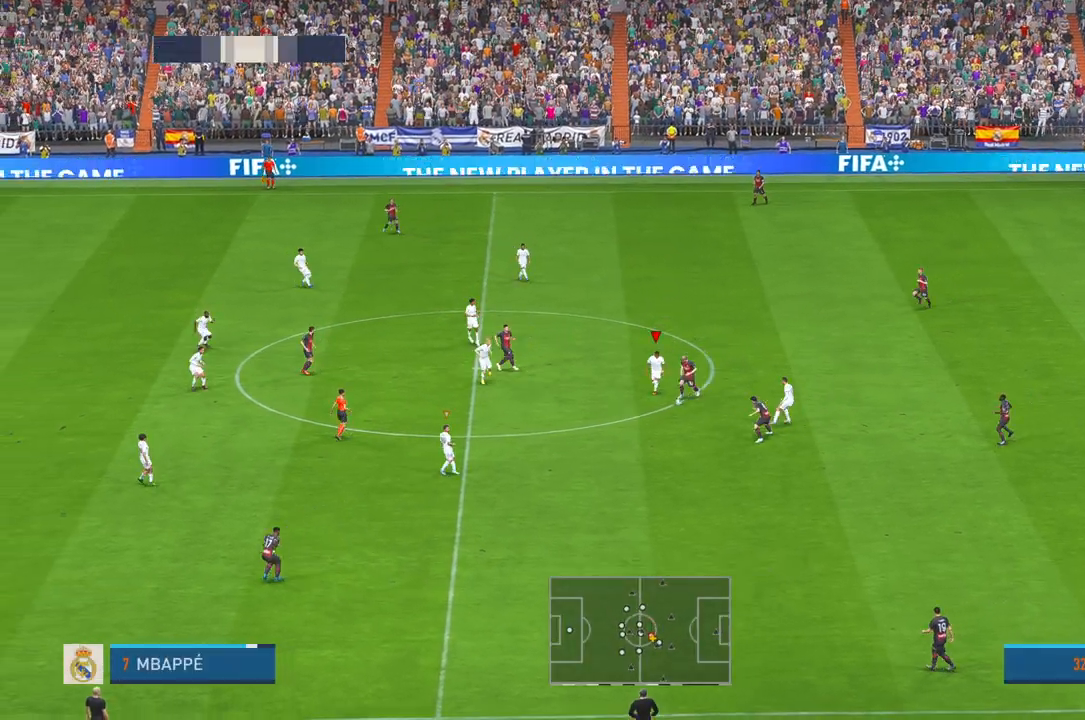
{"buttons": ["R2"], "left_stick": "down", "right_stick": "center", "events": []}
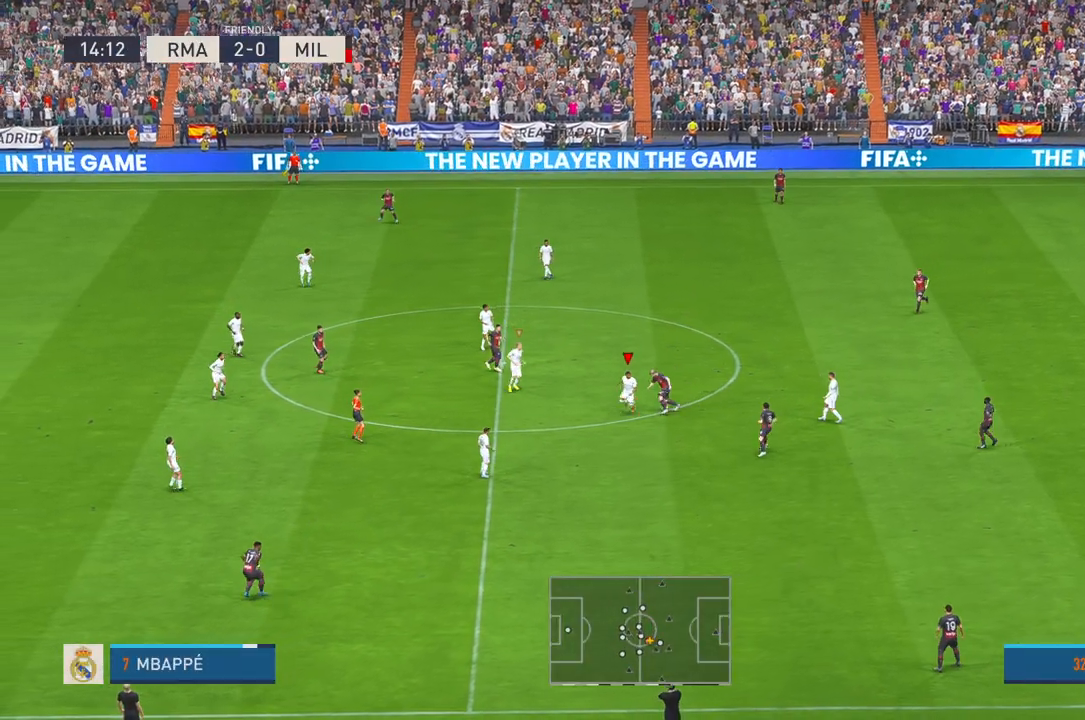
{"buttons": ["B", "X", "R2"], "left_stick": "up", "right_stick": "center", "events": [[67, "B", "down"], [133, "B", "up"], [250, "left_stick", "up-right"], [400, "left_stick", "up"], [450, "X", "down"], [483, "B", "down"]]}
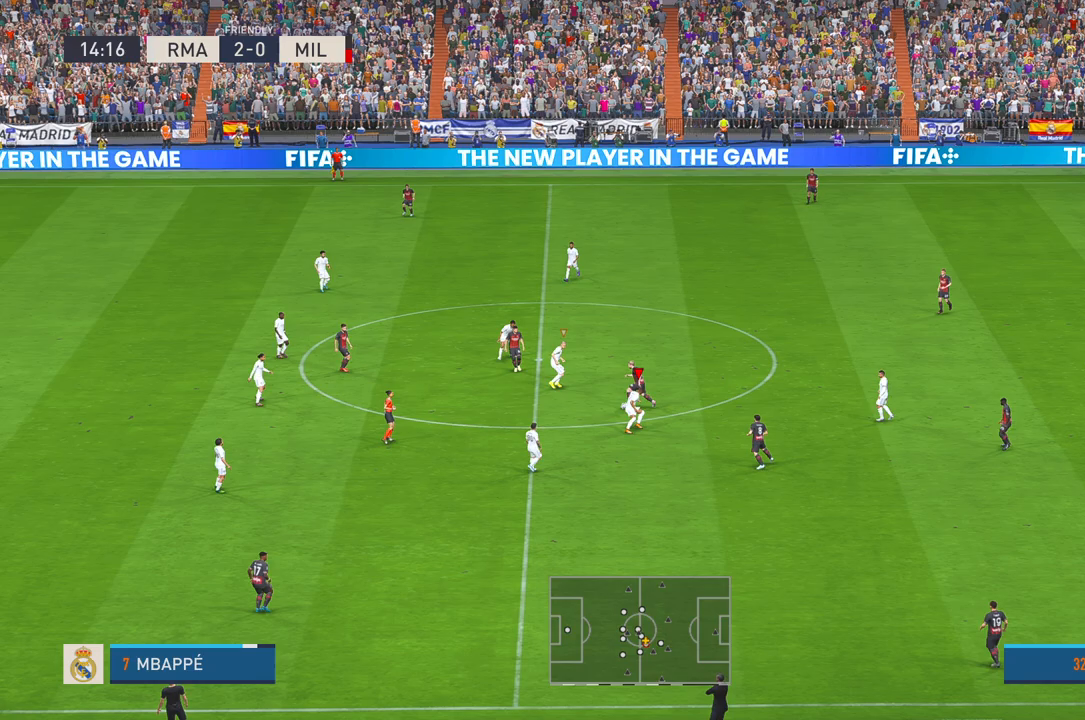
{"buttons": ["R2"], "left_stick": "down", "right_stick": "center", "events": [[33, "B", "up"], [33, "X", "up"], [50, "left_stick", "center"], [417, "left_stick", "down"]]}
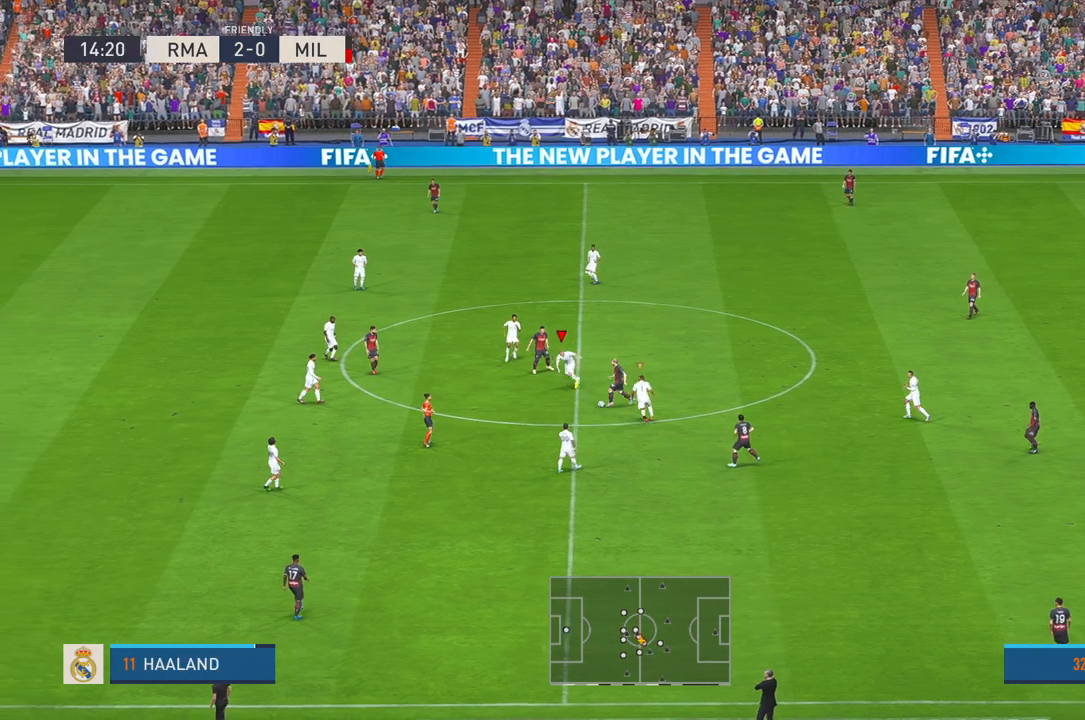
{"buttons": ["R2"], "left_stick": "down", "right_stick": "center", "events": [[50, "Y", "down"], [117, "Y", "up"]]}
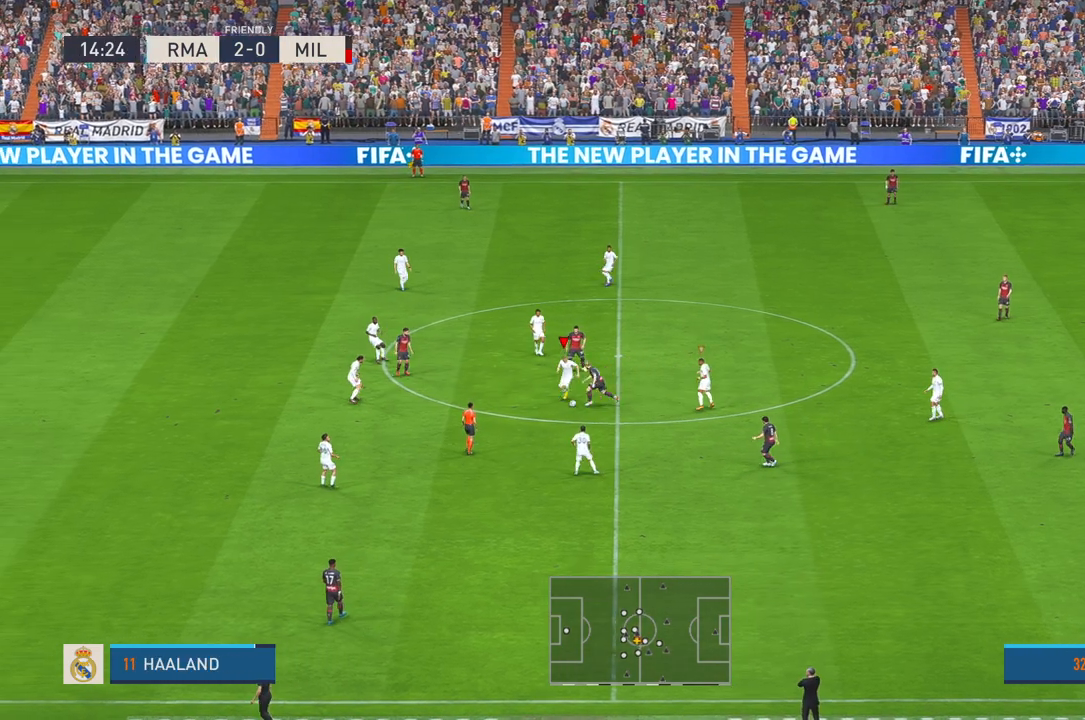
{"buttons": ["R2"], "left_stick": "down", "right_stick": "center", "events": [[117, "A", "down"], [283, "A", "up"]]}
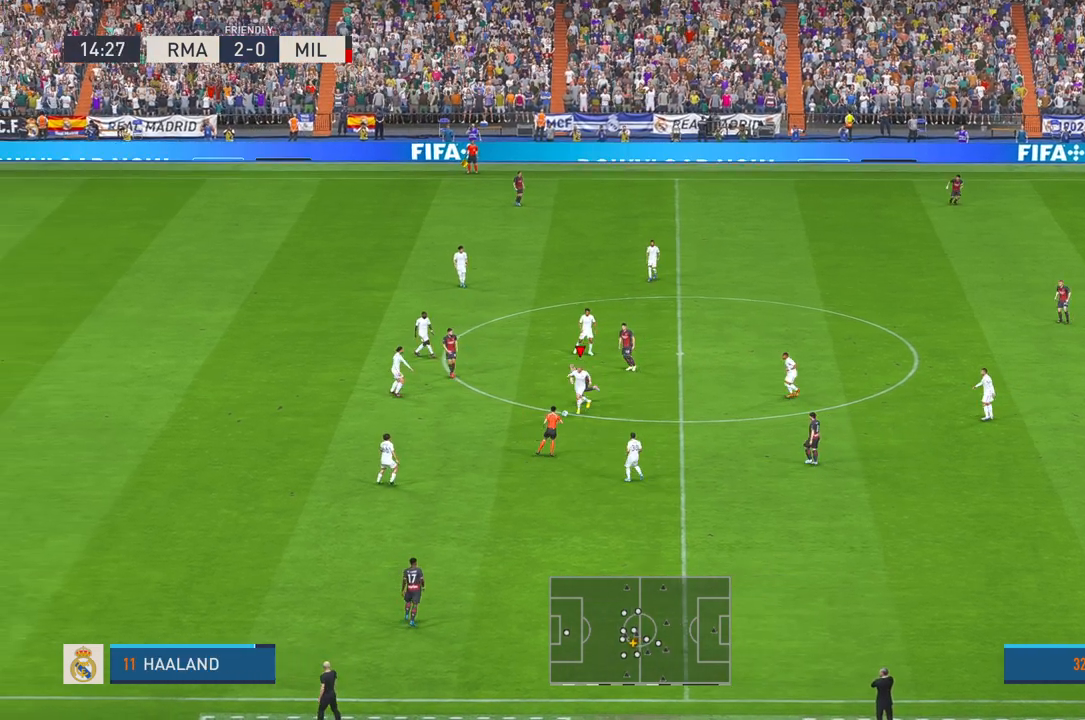
{"buttons": ["R2"], "left_stick": "down-right", "right_stick": "center"}
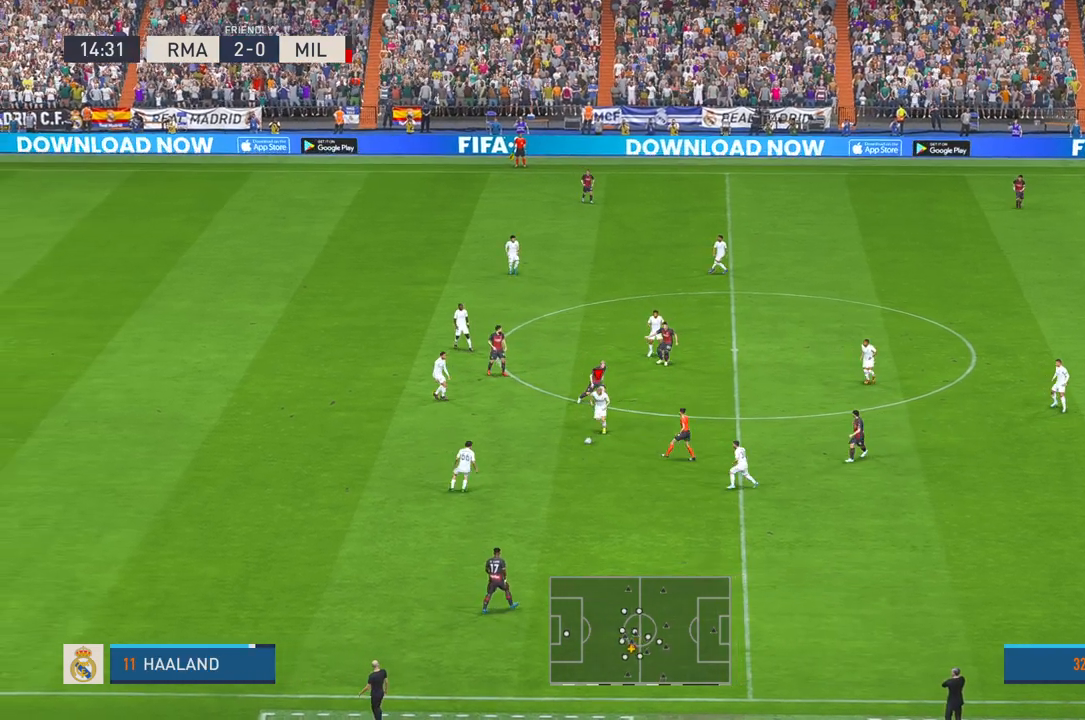
{"buttons": ["R2"], "left_stick": "down-right", "right_stick": "center", "events": []}
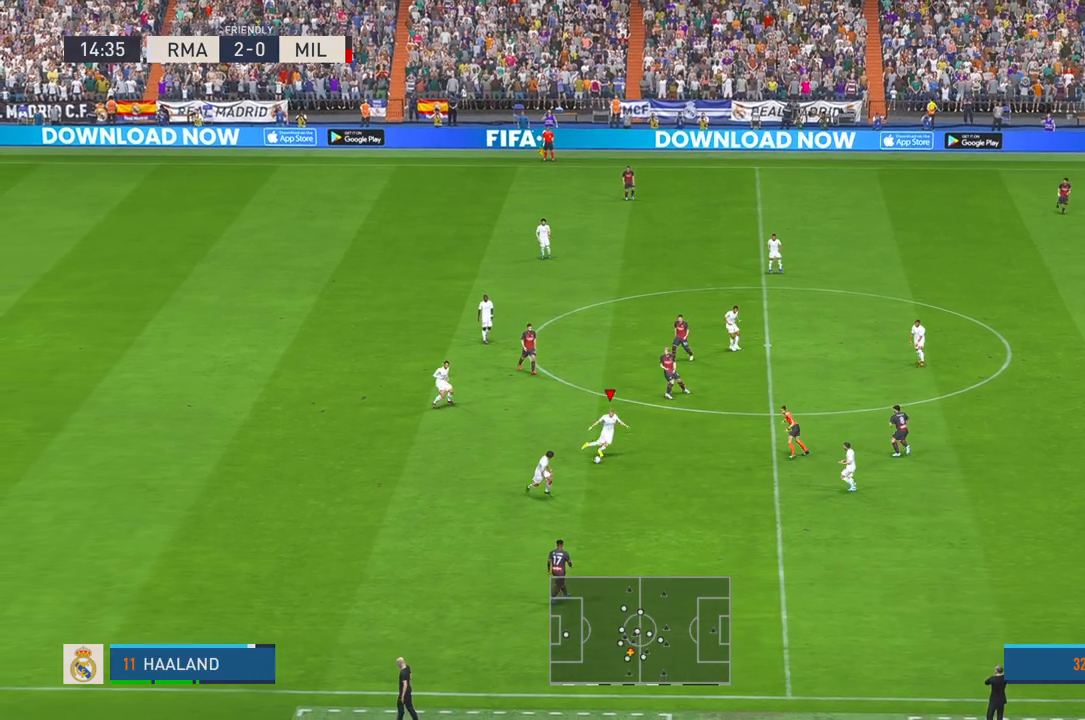
{"buttons": ["R2"], "left_stick": "down-right", "right_stick": "center", "events": []}